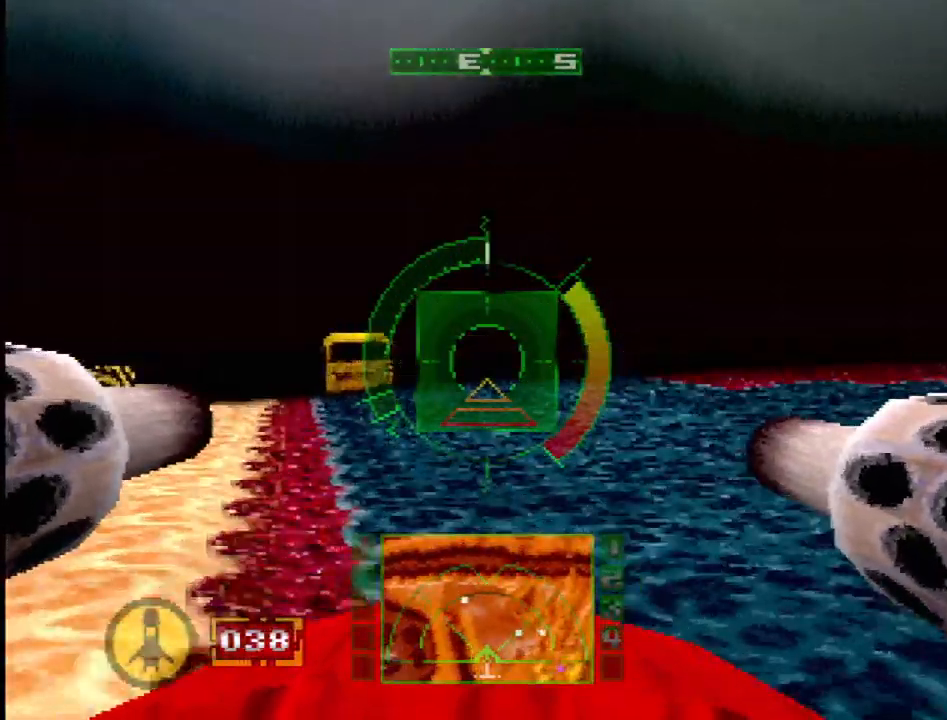
Gameplay with a controller (PlayStation layout); each line is a JSON object with the inputs held at the frame after it. "events" lists button and stick changes between this image and that frame as [ms after this image, input, new state], when the widget could be followed in between. Not read: L3 R3.
{"buttons": ["SQUARE"], "events": [[50, "DPAD_RIGHT", "up"], [233, "DPAD_LEFT", "down"], [300, "SQUARE", "up"], [383, "DPAD_LEFT", "up"], [500, "SQUARE", "down"]]}
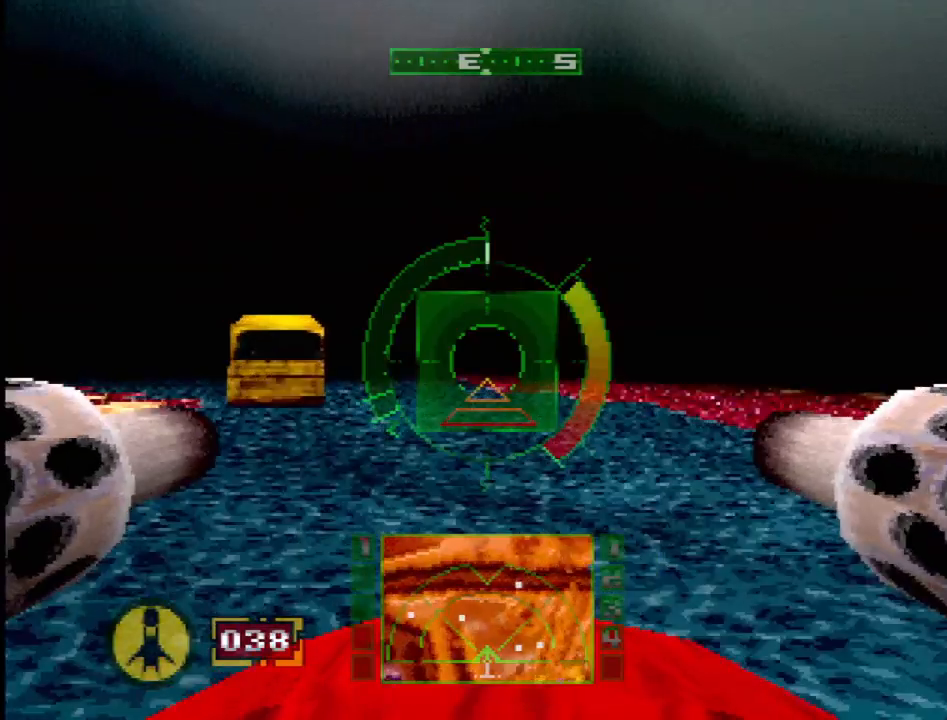
{"buttons": ["DPAD_RIGHT"], "events": [[17, "DPAD_RIGHT", "down"], [133, "SQUARE", "up"]]}
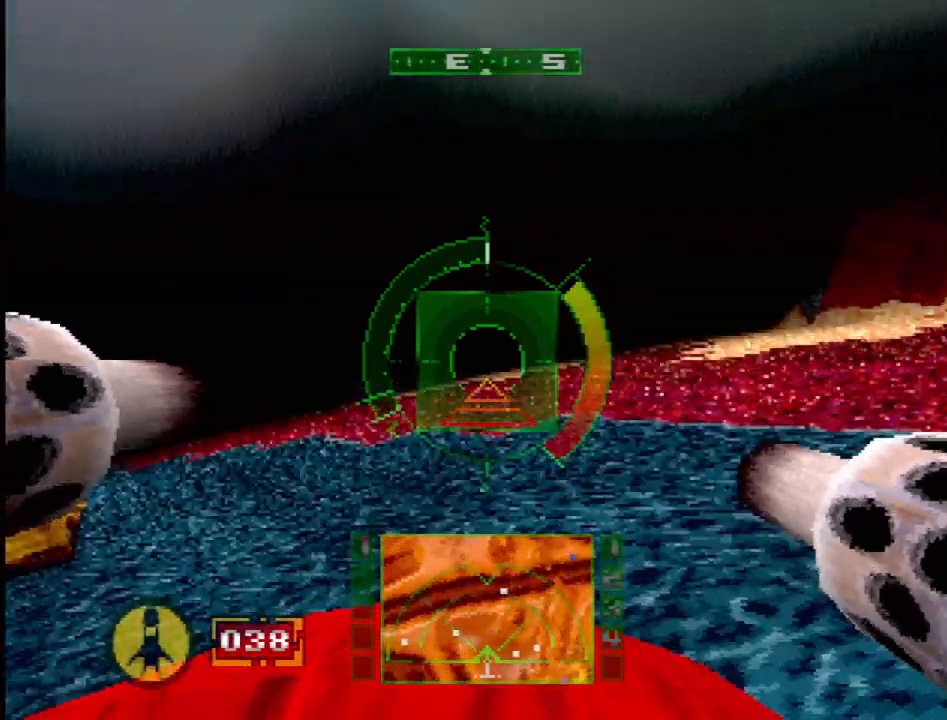
{"buttons": ["SQUARE"], "events": [[67, "DPAD_RIGHT", "up"], [67, "SQUARE", "down"]]}
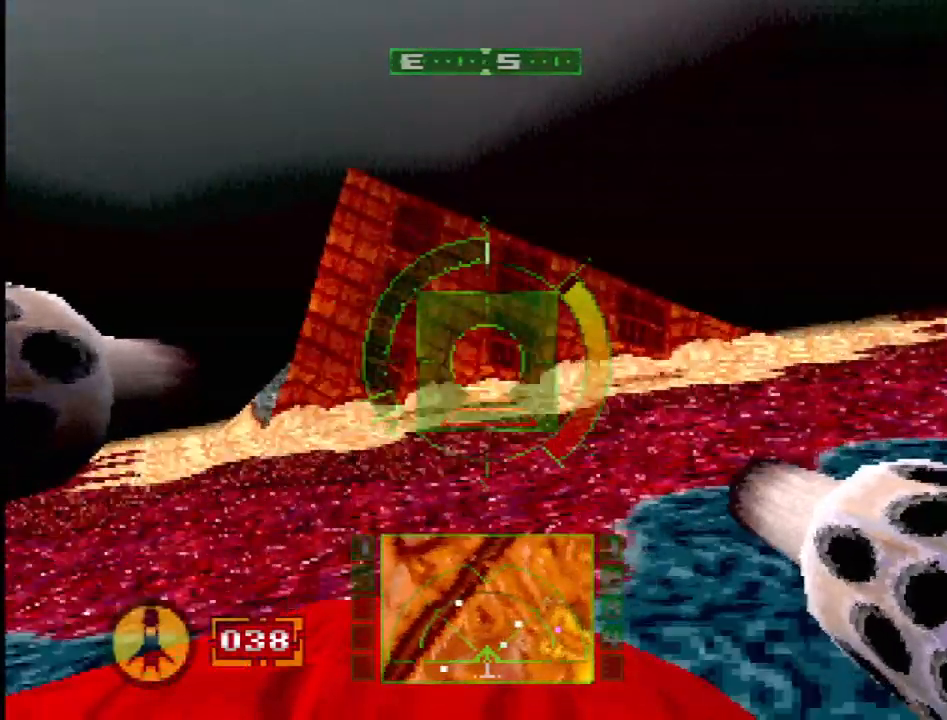
{"buttons": ["SQUARE"], "events": [[167, "DPAD_RIGHT", "down"], [267, "SQUARE", "up"], [317, "DPAD_RIGHT", "up"], [383, "SQUARE", "down"]]}
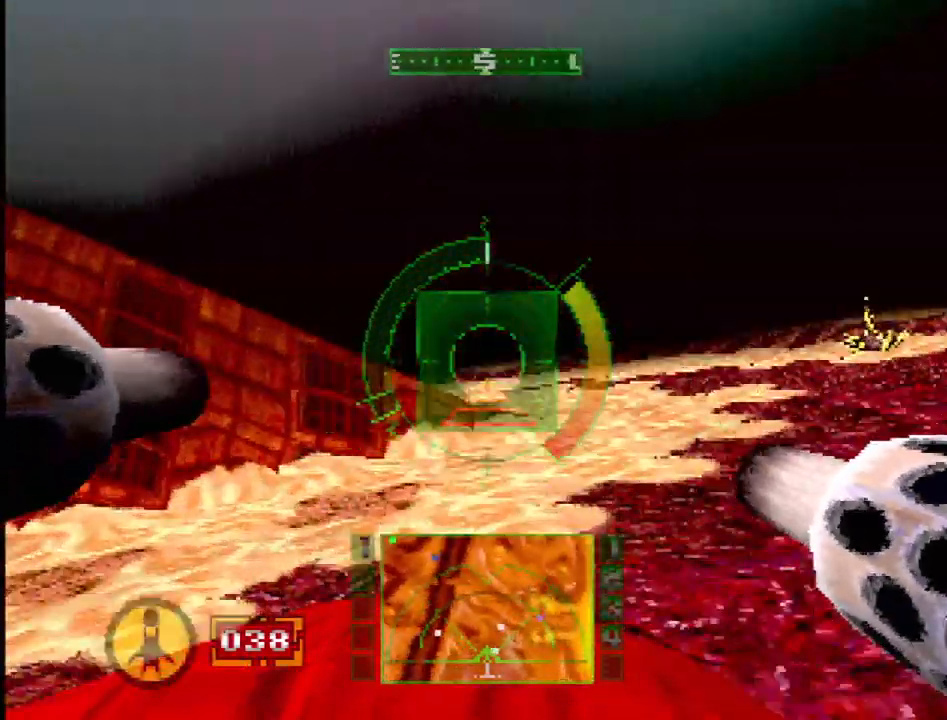
{"buttons": ["DPAD_RIGHT"], "events": [[200, "DPAD_RIGHT", "down"], [267, "DPAD_RIGHT", "up"], [267, "SQUARE", "up"], [333, "SQUARE", "down"], [383, "DPAD_RIGHT", "down"], [450, "SQUARE", "up"]]}
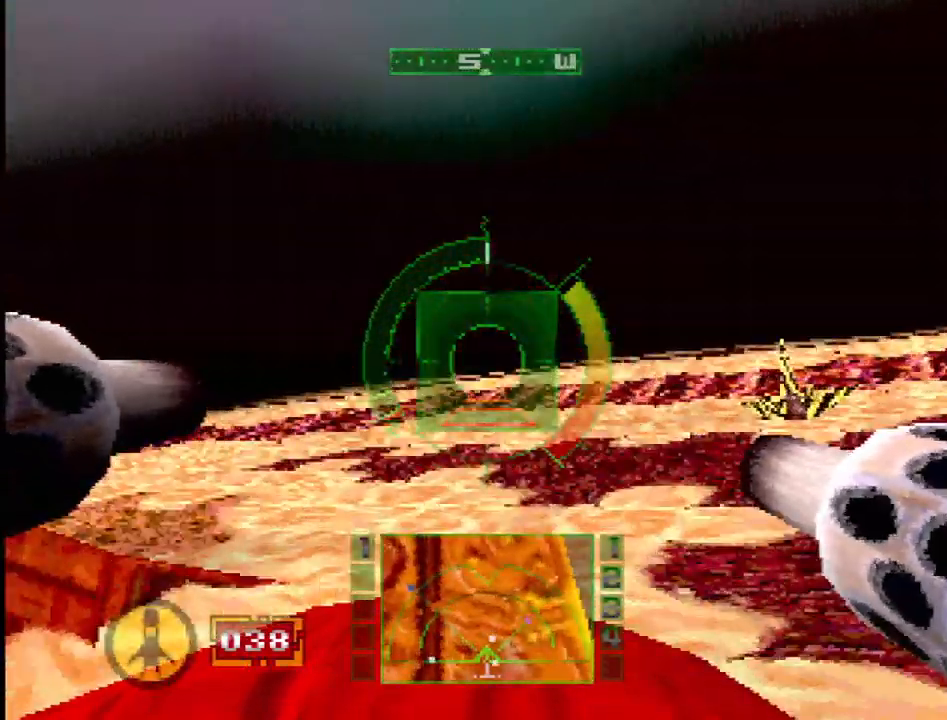
{"buttons": ["CROSS", "L1", "DPAD_UP", "DPAD_LEFT"], "events": [[100, "DPAD_RIGHT", "up"], [167, "DPAD_RIGHT", "down"], [217, "L1", "down"], [233, "DPAD_RIGHT", "up"], [267, "DPAD_UP", "down"], [383, "DPAD_LEFT", "down"], [450, "CROSS", "down"]]}
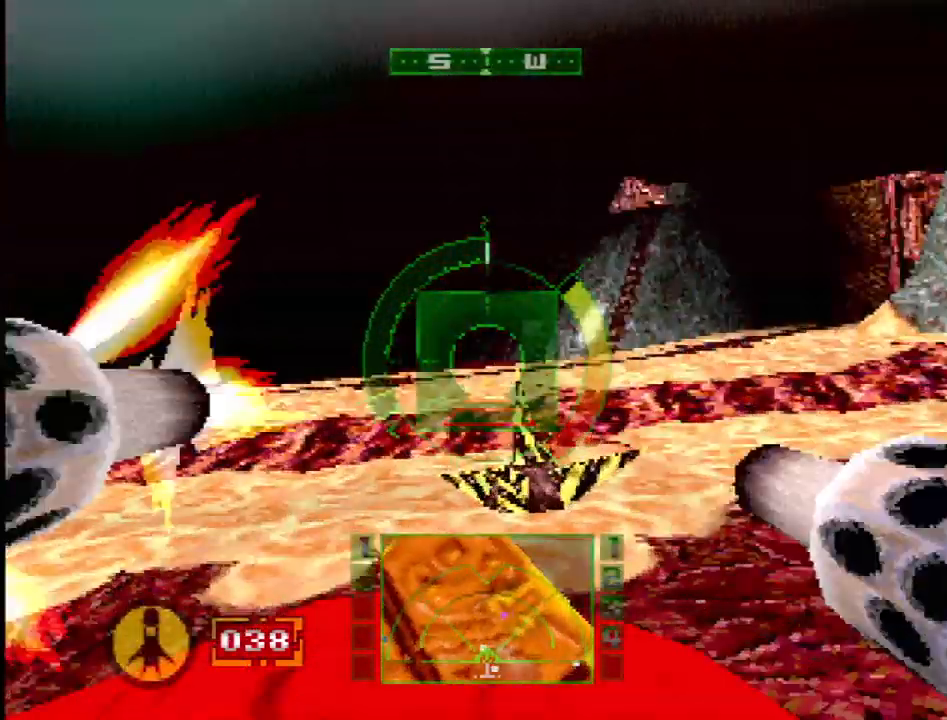
{"buttons": ["L1"], "events": [[67, "DPAD_UP", "up"], [83, "DPAD_LEFT", "up"], [367, "DPAD_RIGHT", "down"], [400, "CROSS", "up"], [500, "DPAD_RIGHT", "up"]]}
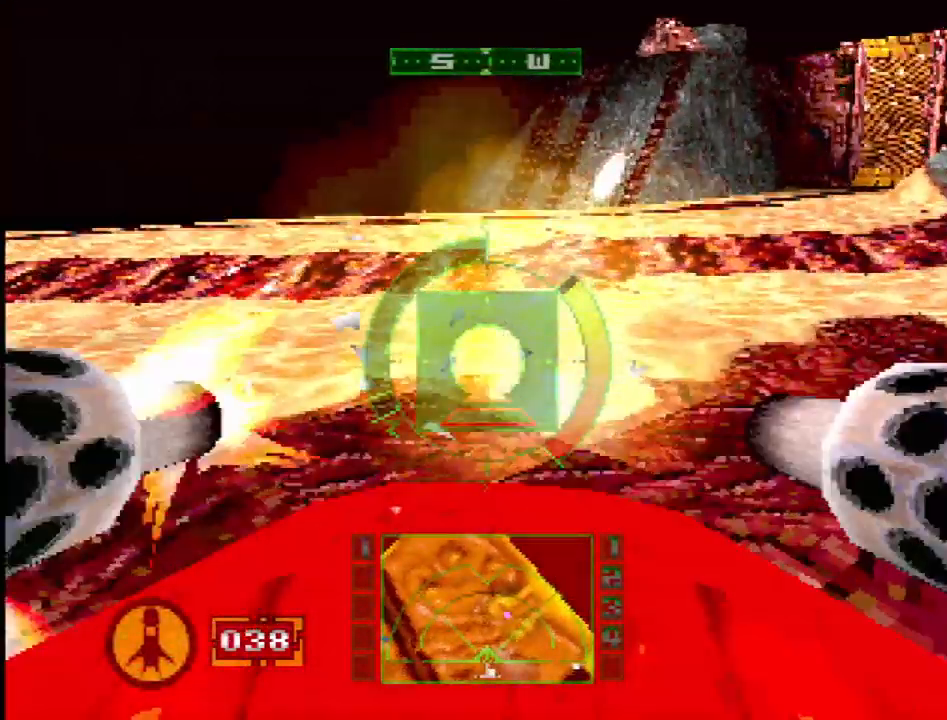
{"buttons": ["SQUARE", "DPAD_RIGHT"], "events": [[50, "L1", "up"], [83, "DPAD_DOWN", "down"], [200, "SQUARE", "down"], [233, "DPAD_DOWN", "up"], [467, "DPAD_RIGHT", "down"]]}
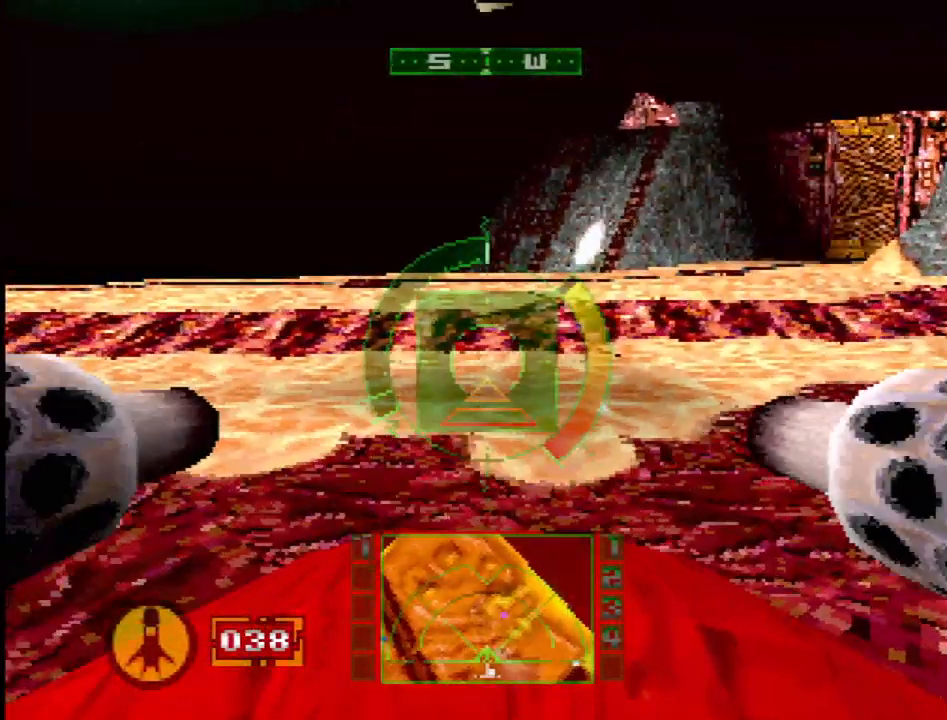
{"buttons": ["DPAD_DOWN", "DPAD_LEFT"], "events": [[183, "DPAD_RIGHT", "up"], [233, "DPAD_DOWN", "down"], [350, "DPAD_LEFT", "down"], [450, "SQUARE", "up"]]}
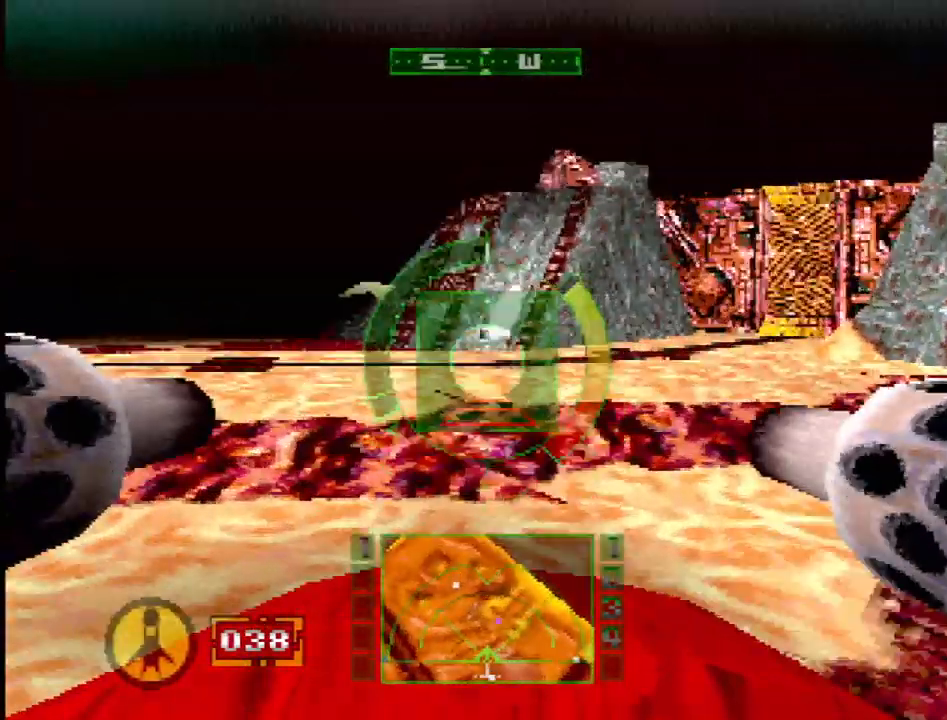
{"buttons": ["SQUARE", "DPAD_UP"], "events": [[83, "SQUARE", "down"], [150, "DPAD_DOWN", "up"], [150, "DPAD_LEFT", "up"], [450, "DPAD_UP", "down"]]}
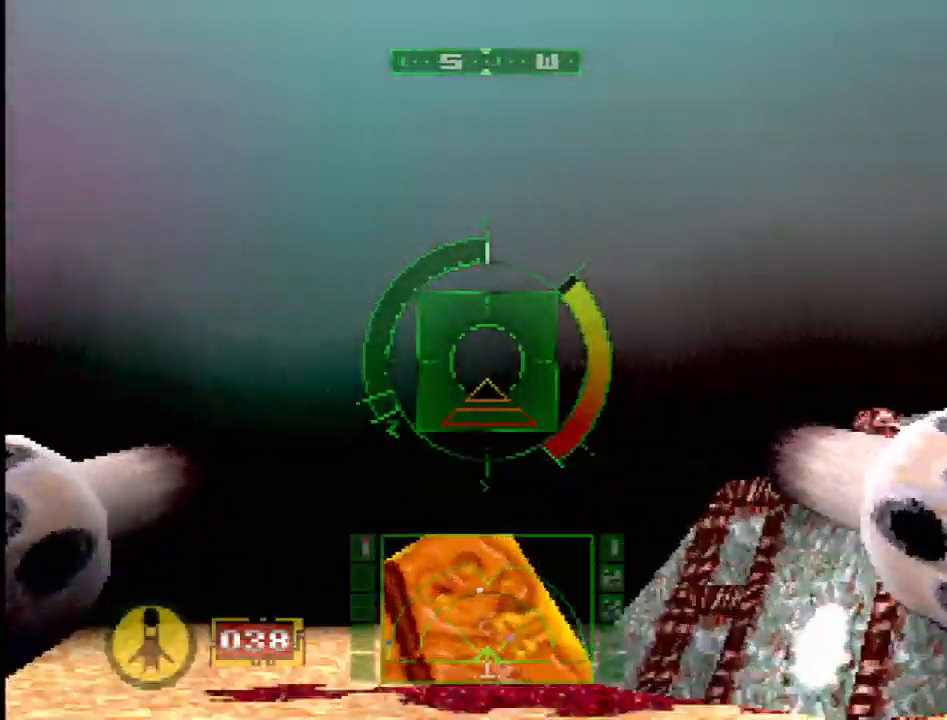
{"buttons": ["SQUARE"], "events": [[50, "DPAD_LEFT", "down"], [200, "DPAD_LEFT", "up"], [300, "DPAD_UP", "up"]]}
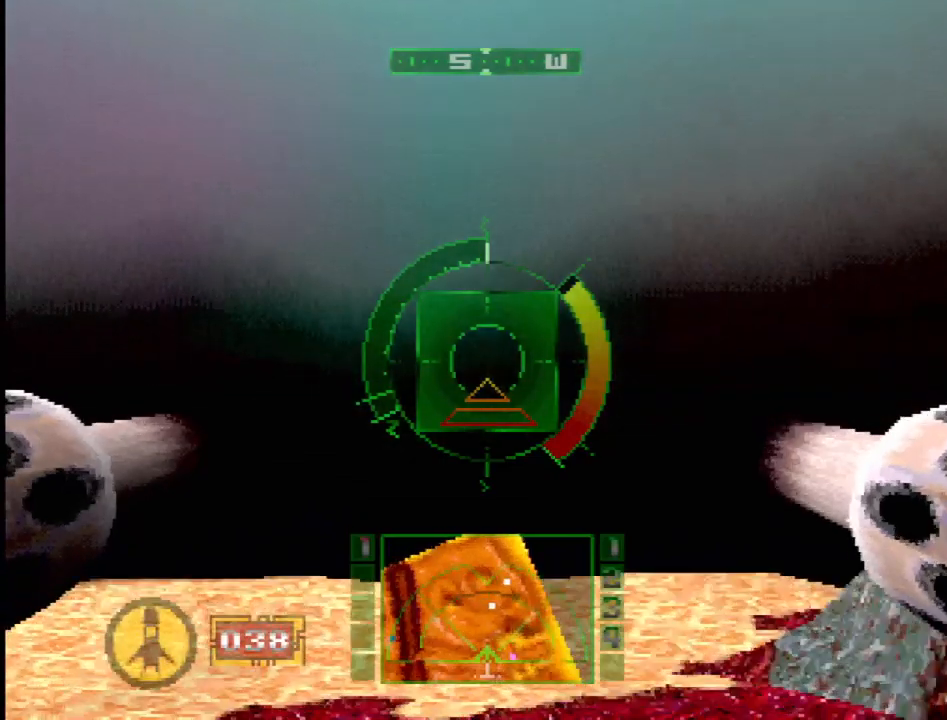
{"buttons": ["DPAD_UP", "DPAD_RIGHT"], "events": [[33, "DPAD_UP", "down"], [150, "DPAD_UP", "up"], [283, "DPAD_RIGHT", "down"], [283, "SQUARE", "up"], [333, "DPAD_UP", "down"]]}
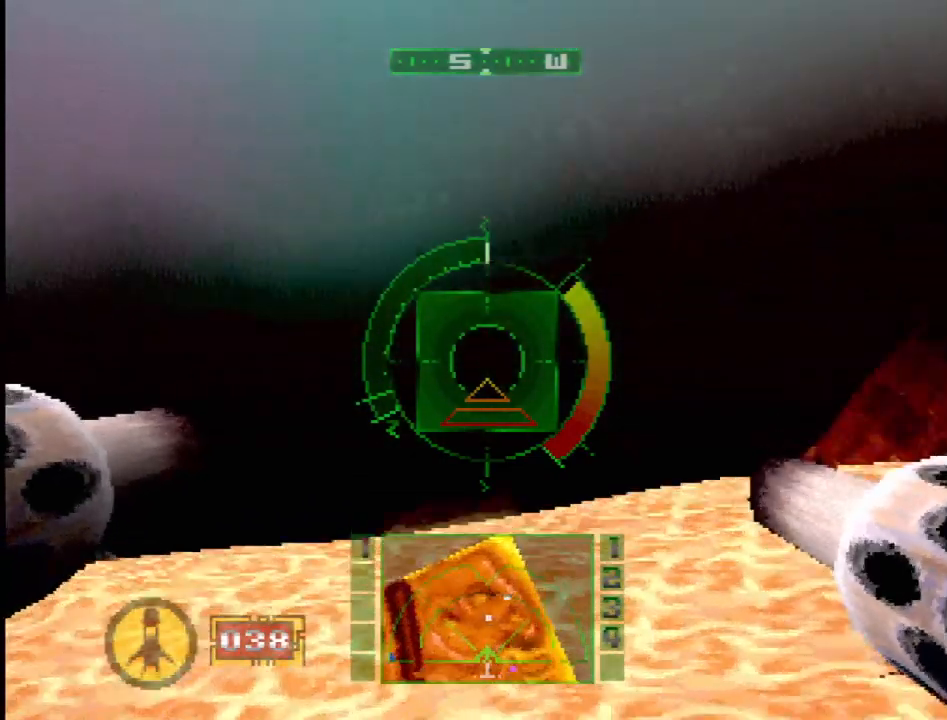
{"buttons": ["SQUARE"], "events": [[17, "DPAD_RIGHT", "up"], [67, "DPAD_UP", "up"], [417, "SQUARE", "down"]]}
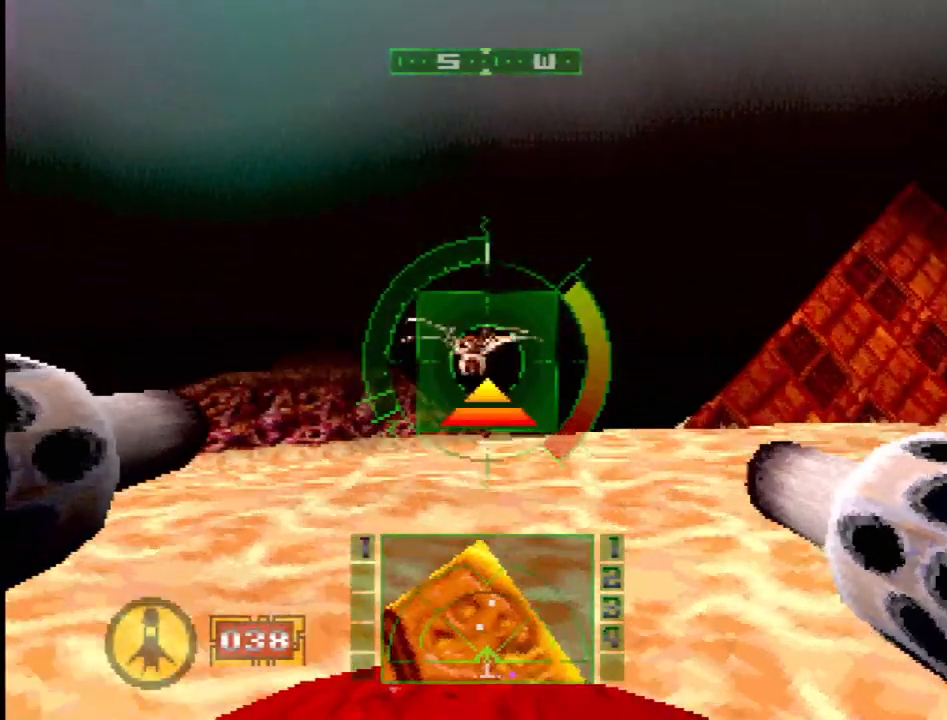
{"buttons": ["L1"]}
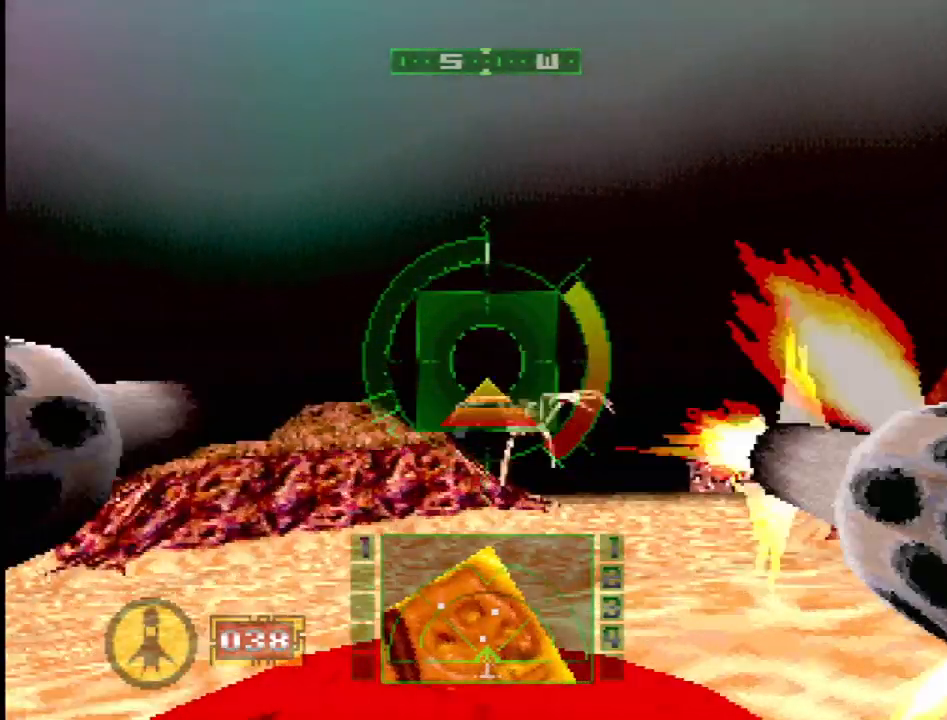
{"buttons": ["L1", "DPAD_UP"], "events": [[83, "DPAD_UP", "down"], [367, "DPAD_UP", "up"], [417, "DPAD_UP", "down"]]}
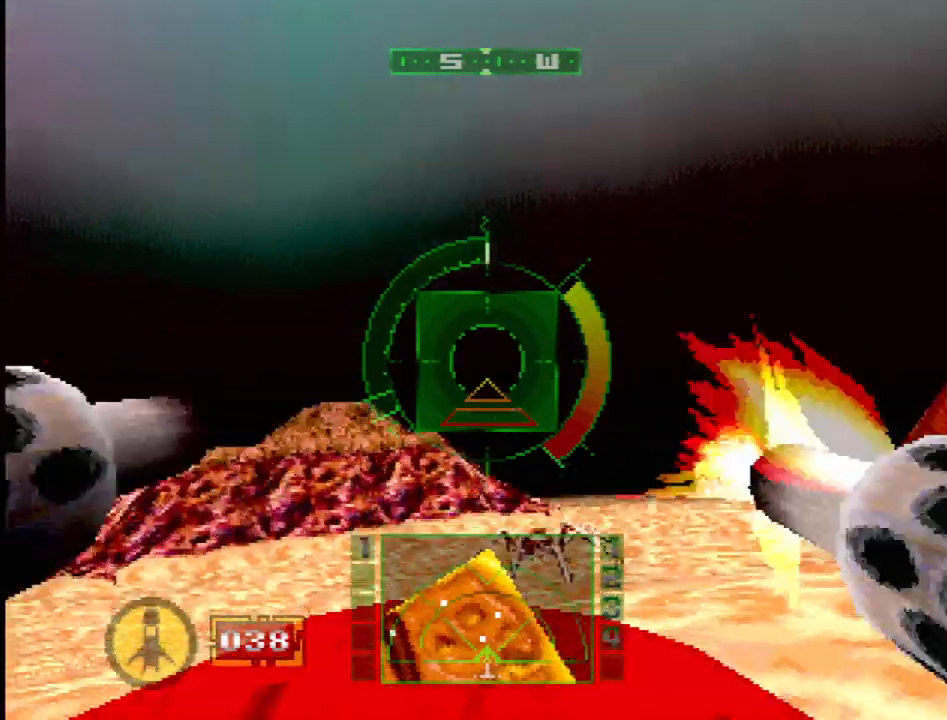
{"buttons": ["CROSS", "L1"], "events": [[133, "DPAD_UP", "up"], [350, "CROSS", "down"]]}
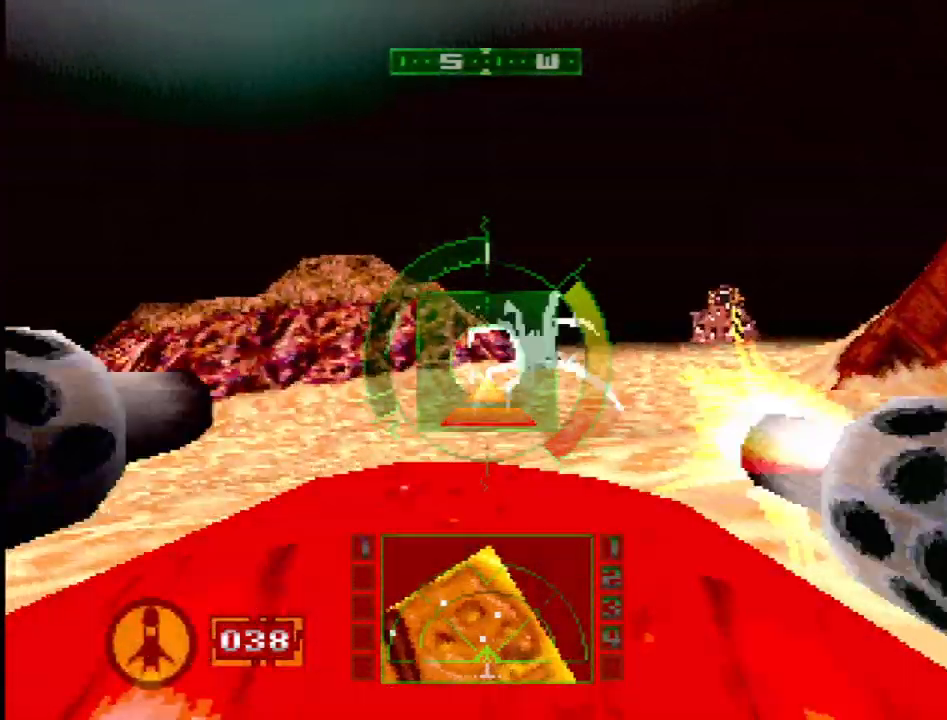
{"buttons": ["L1", "DPAD_UP"], "events": [[50, "DPAD_RIGHT", "down"], [183, "DPAD_RIGHT", "up"], [433, "DPAD_UP", "down"], [483, "CROSS", "up"]]}
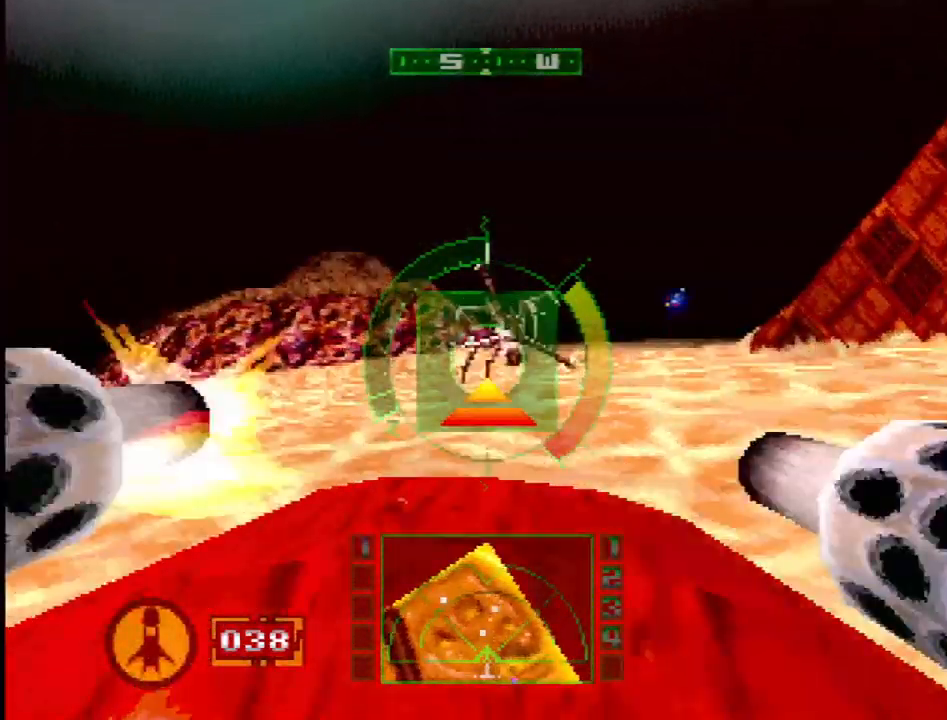
{"buttons": ["L1"], "events": [[17, "DPAD_UP", "up"], [183, "DPAD_RIGHT", "down"], [367, "DPAD_RIGHT", "up"]]}
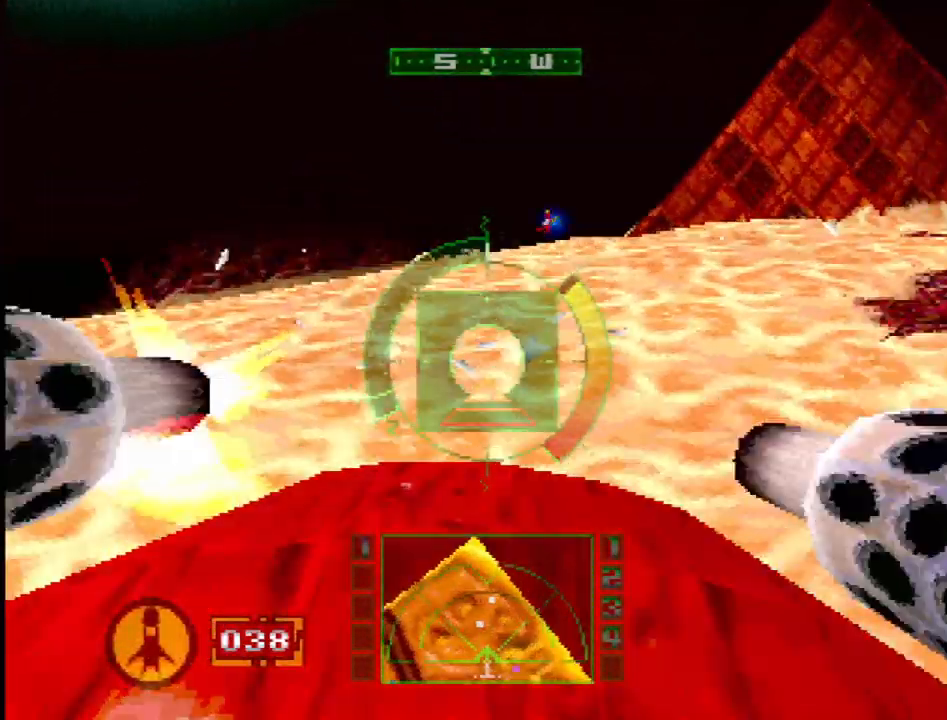
{"buttons": ["L1", "L2", "DPAD_DOWN"], "events": [[133, "L2", "down"], [300, "DPAD_DOWN", "down"]]}
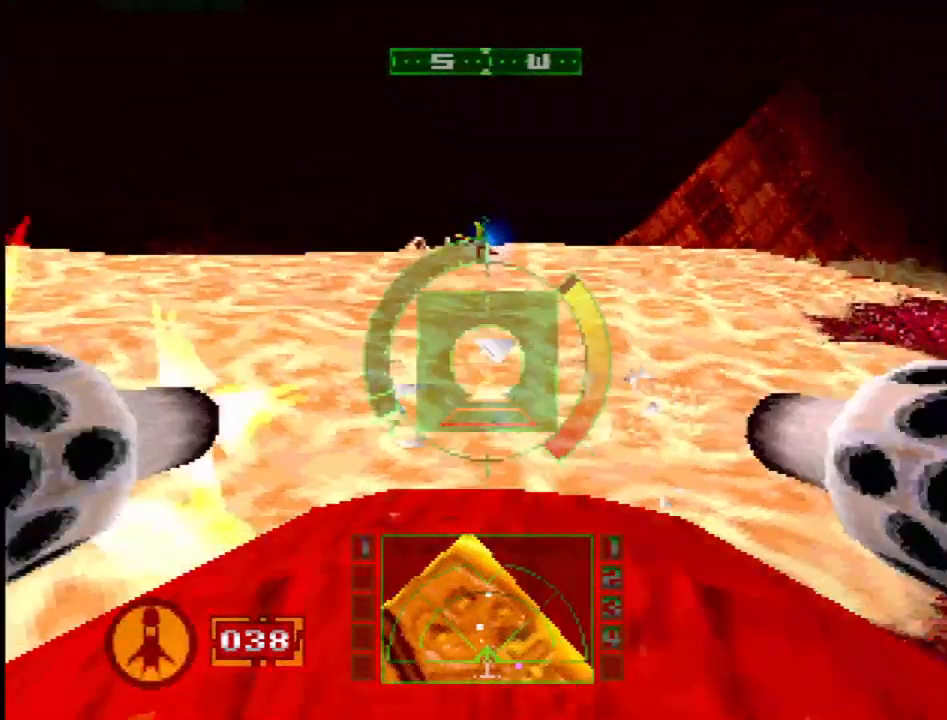
{"buttons": ["L1", "L2", "DPAD_UP", "DPAD_RIGHT"], "events": [[50, "DPAD_DOWN", "up"], [83, "L2", "up"], [217, "L2", "down"], [233, "DPAD_RIGHT", "down"], [267, "DPAD_RIGHT", "up"], [383, "DPAD_RIGHT", "down"], [467, "DPAD_UP", "down"]]}
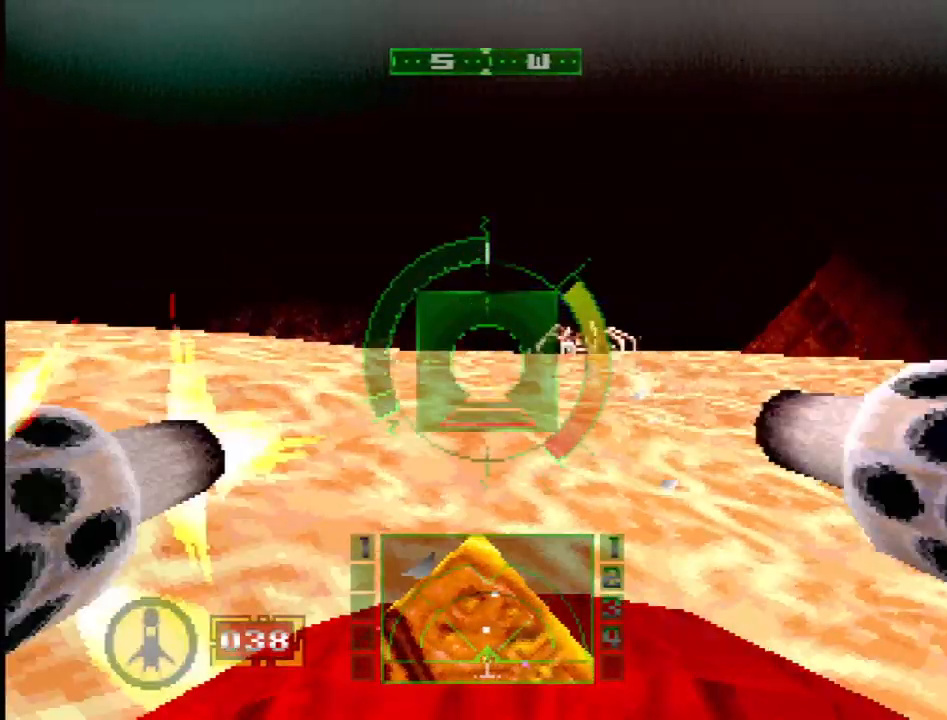
{"buttons": ["DPAD_RIGHT"], "events": [[17, "DPAD_UP", "up"], [50, "DPAD_RIGHT", "up"], [150, "L2", "up"], [233, "L1", "up"], [300, "DPAD_RIGHT", "down"]]}
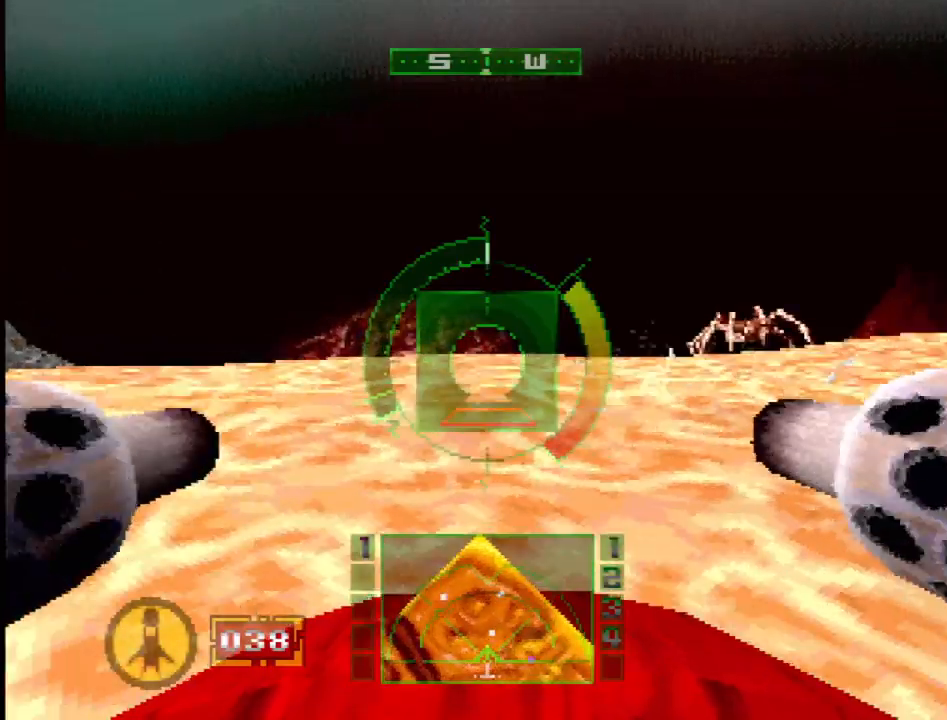
{"buttons": ["L1"], "events": [[183, "DPAD_RIGHT", "up"], [300, "L1", "down"], [400, "DPAD_LEFT", "down"], [417, "DPAD_DOWN", "down"], [500, "DPAD_DOWN", "up"], [500, "DPAD_LEFT", "up"]]}
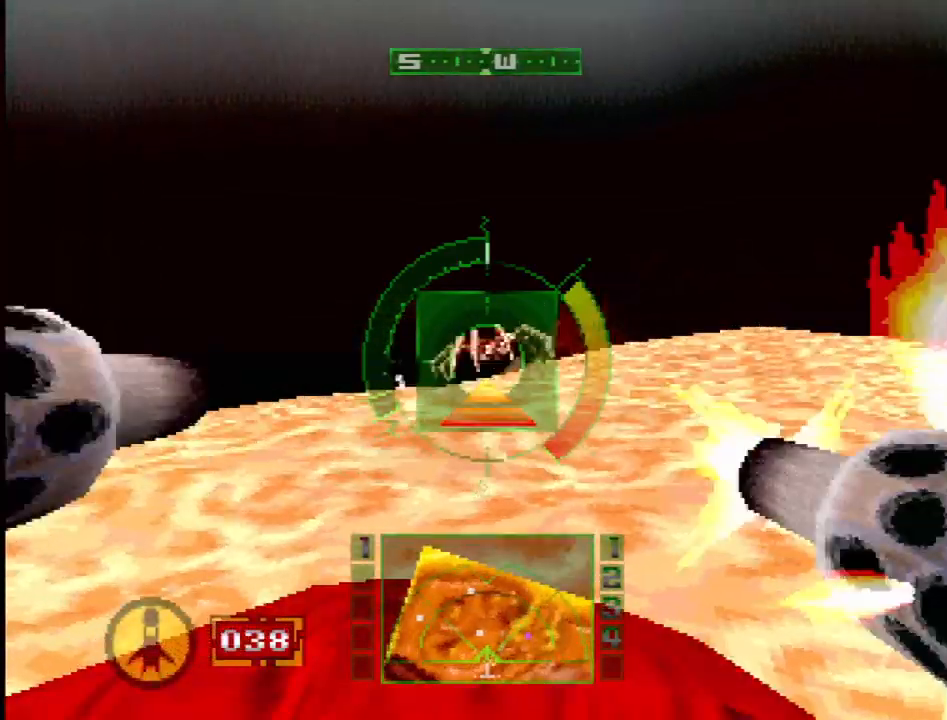
{"buttons": ["L1"], "events": []}
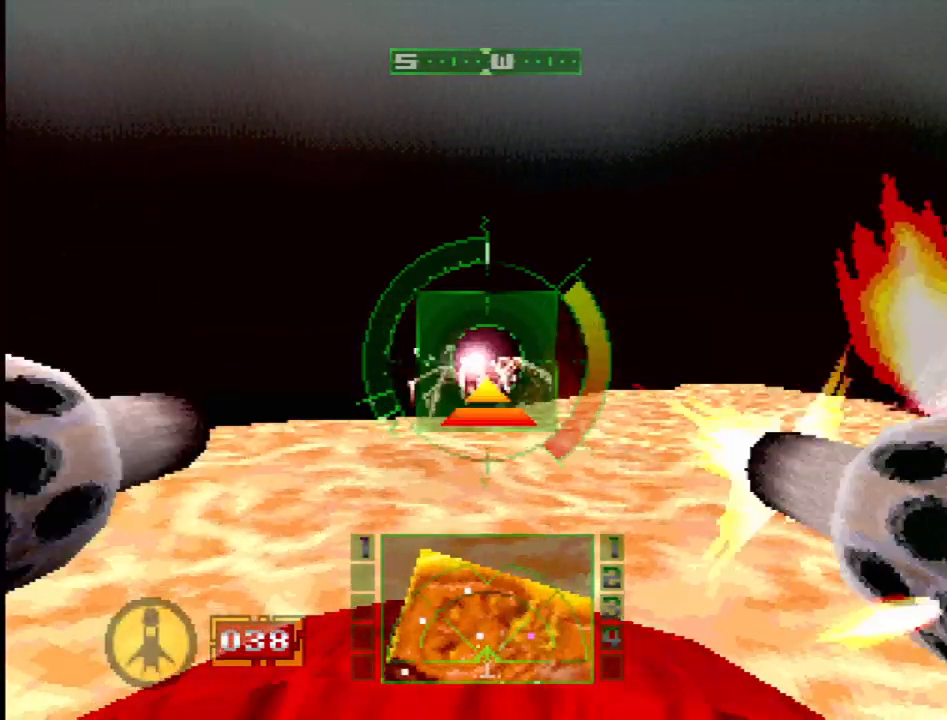
{"buttons": ["SQUARE", "L1", "R2", "DPAD_UP", "DPAD_LEFT"], "events": [[17, "DPAD_UP", "down"], [100, "R2", "down"], [150, "DPAD_UP", "up"], [217, "SQUARE", "down"], [300, "DPAD_LEFT", "down"], [450, "DPAD_UP", "down"]]}
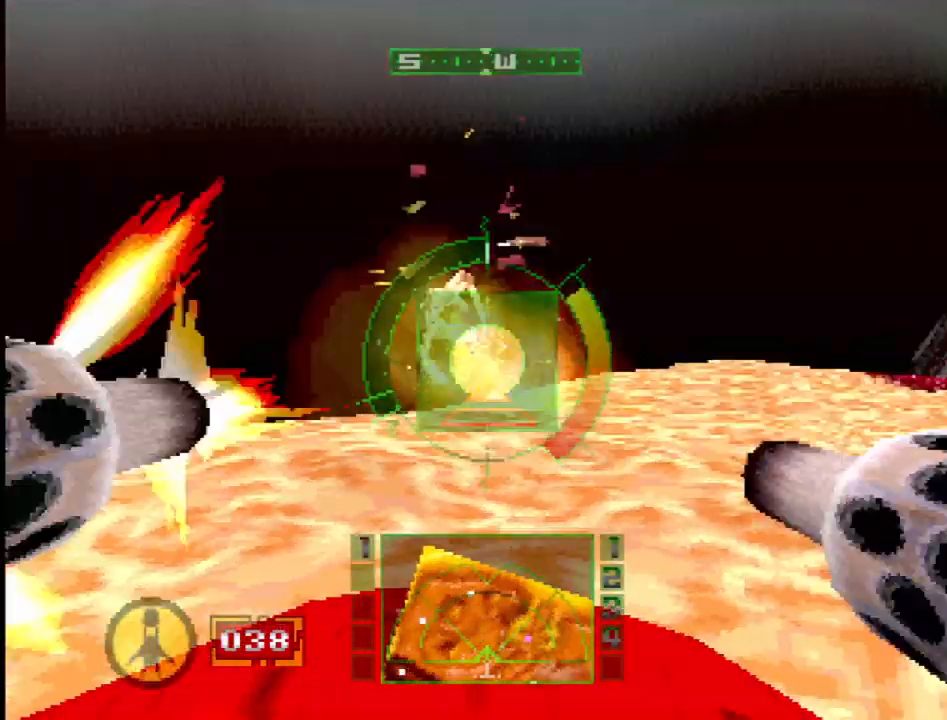
{"buttons": ["SQUARE"], "events": [[50, "DPAD_LEFT", "up"], [50, "DPAD_UP", "up"], [83, "R2", "up"], [133, "L1", "up"]]}
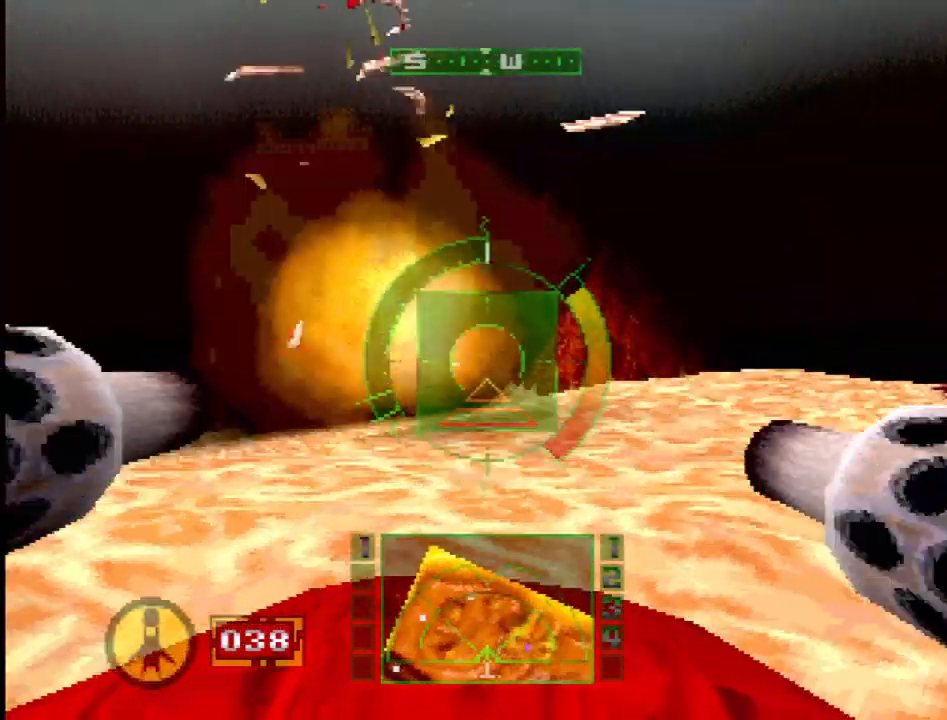
{"buttons": [], "events": [[17, "DPAD_LEFT", "down"], [117, "DPAD_UP", "down"], [233, "DPAD_LEFT", "up"], [233, "DPAD_UP", "up"], [283, "DPAD_UP", "down"], [317, "DPAD_UP", "up"], [367, "SQUARE", "up"]]}
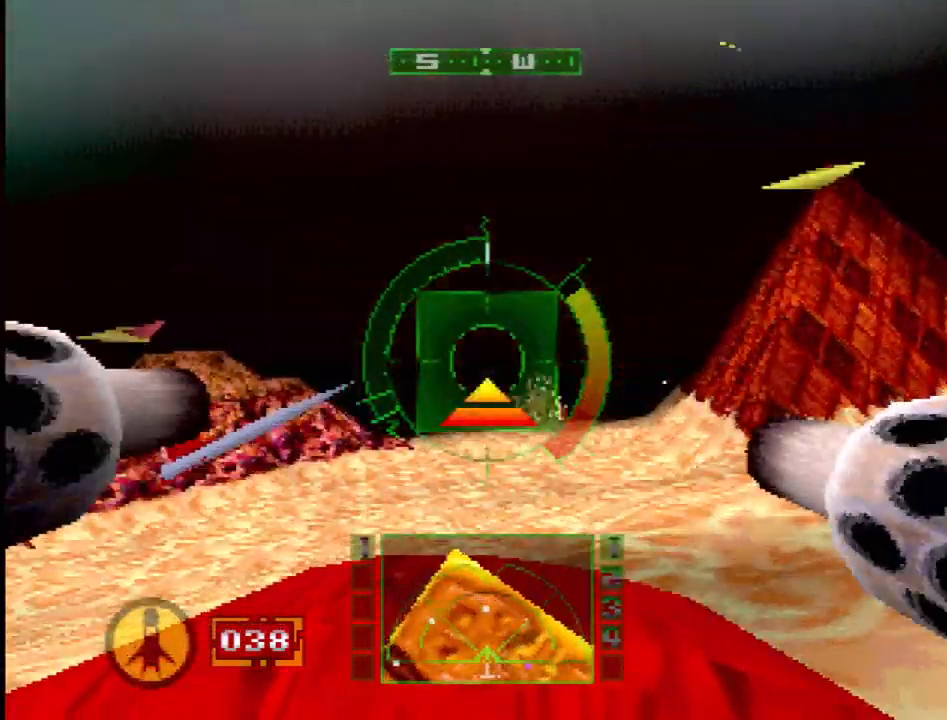
{"buttons": ["L1"], "events": [[83, "DPAD_RIGHT", "down"], [183, "SQUARE", "down"], [233, "L1", "down"], [250, "DPAD_RIGHT", "up"], [417, "SQUARE", "up"]]}
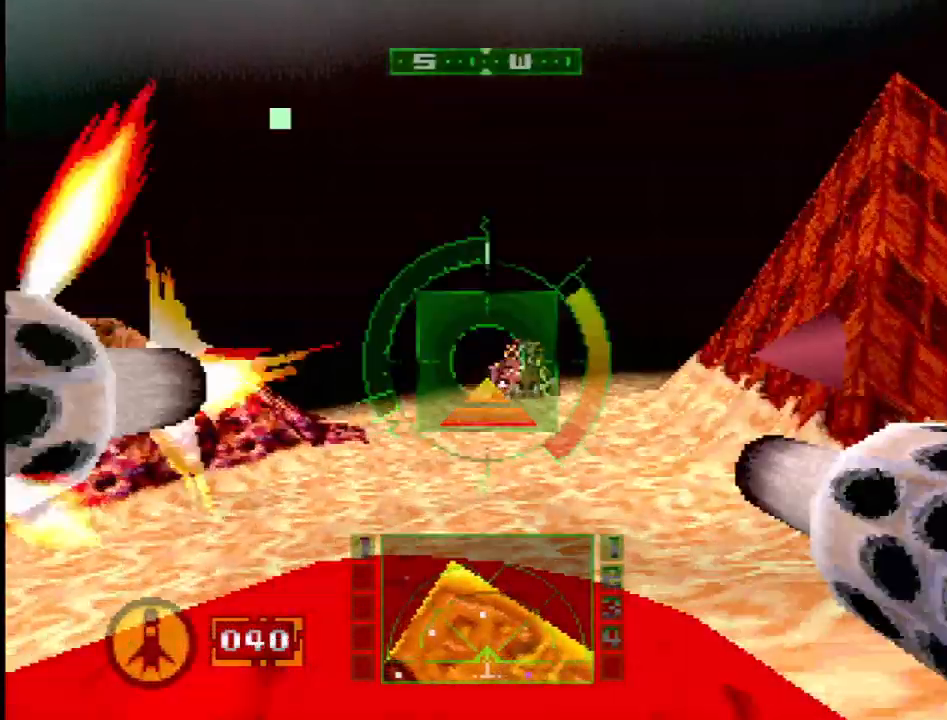
{"buttons": ["L1", "R1"], "events": [[217, "DPAD_RIGHT", "down"], [367, "DPAD_RIGHT", "up"], [500, "R1", "down"]]}
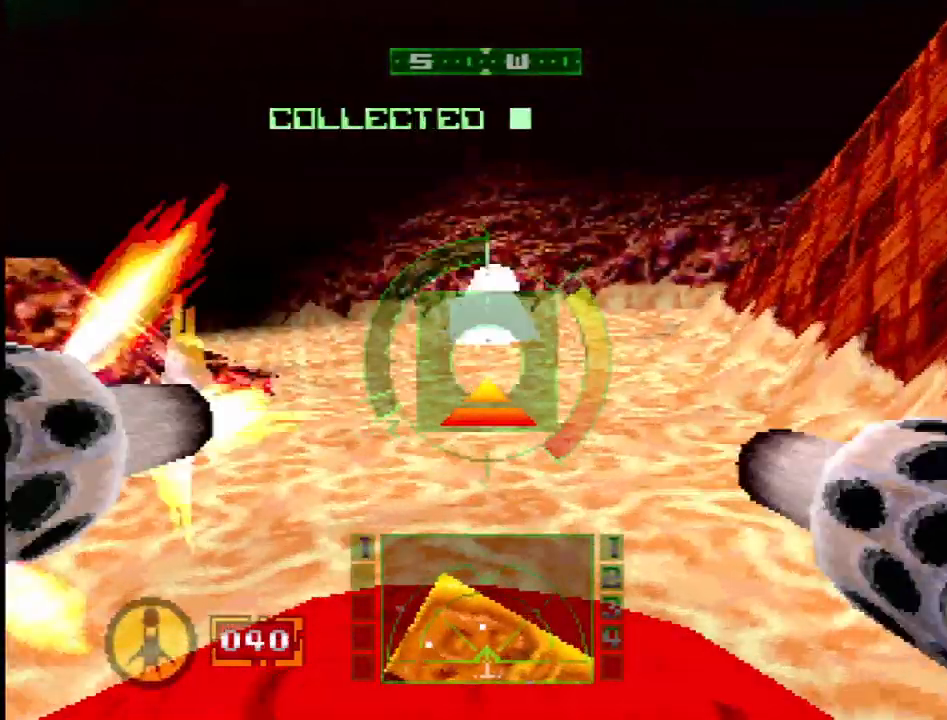
{"buttons": ["L1", "DPAD_DOWN"], "events": [[17, "DPAD_DOWN", "down"], [67, "R1", "up"], [117, "DPAD_DOWN", "up"], [367, "DPAD_DOWN", "down"]]}
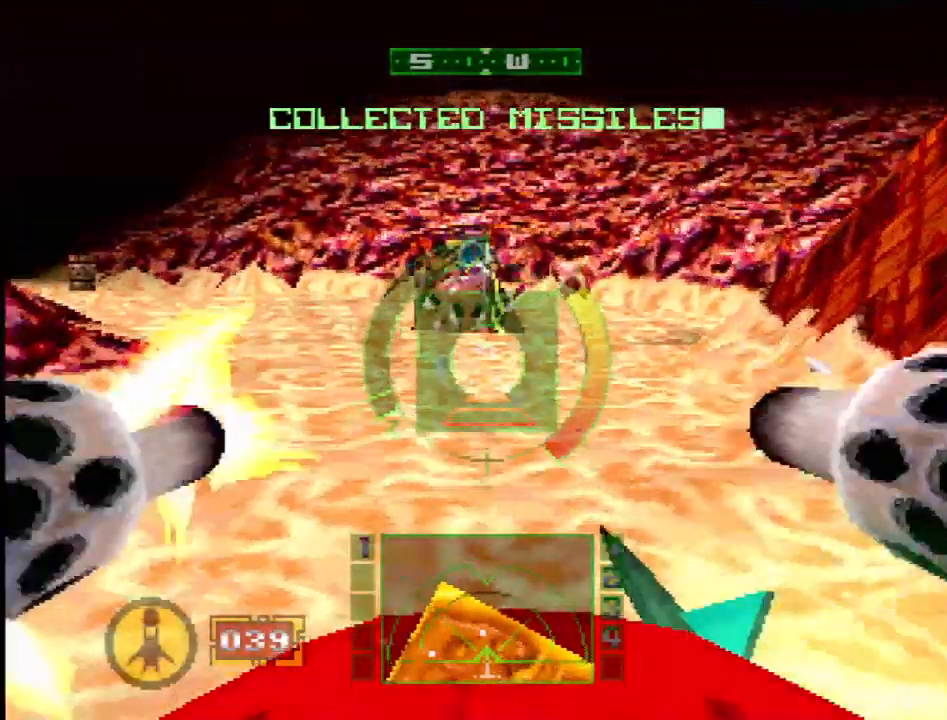
{"buttons": ["SQUARE", "L1"], "events": [[17, "DPAD_DOWN", "up"], [350, "SQUARE", "down"]]}